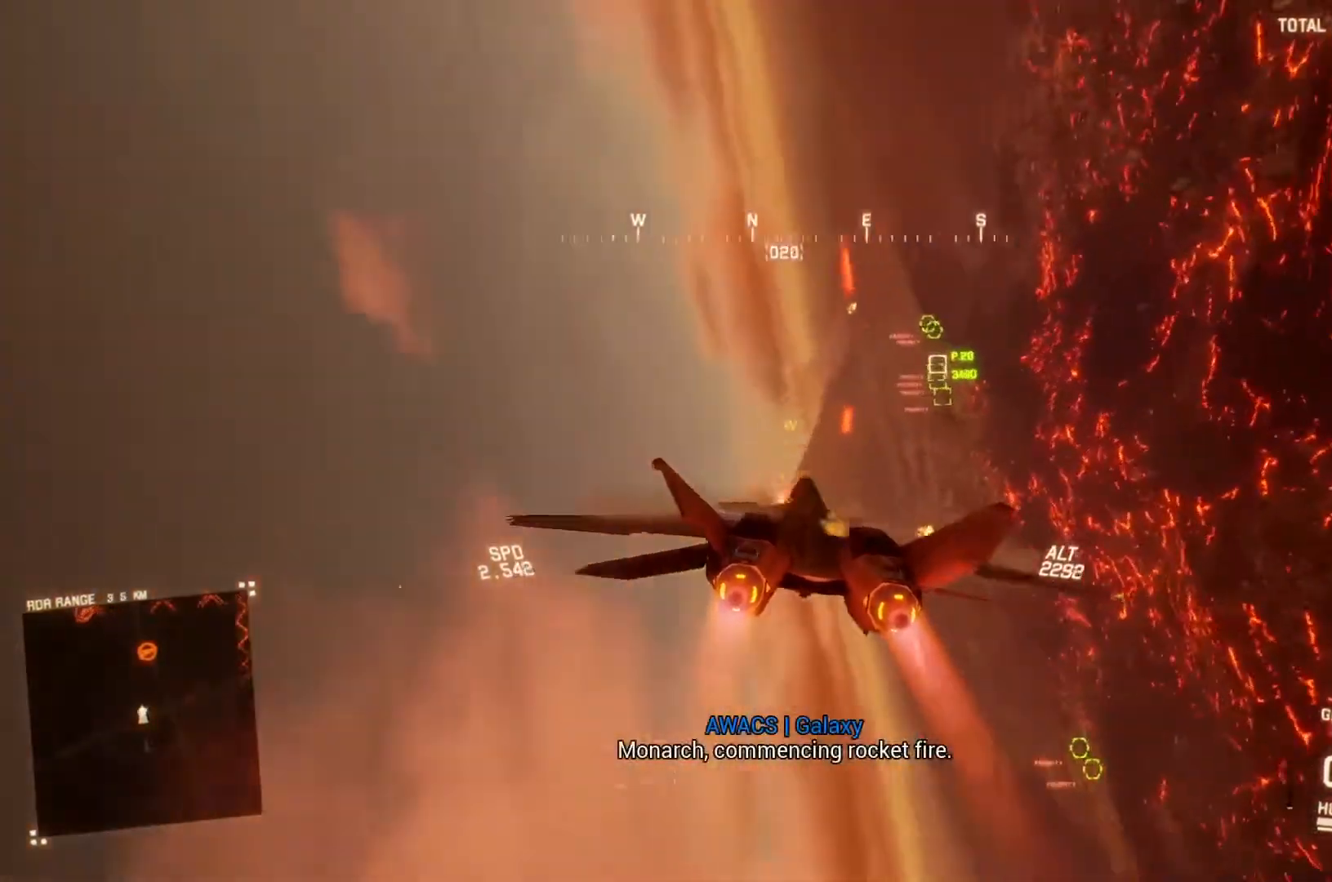
Gameplay with a controller (Xbox layout); each line is a JSON object with the inputs held at the frame after it (dt_ms = milliseconds from this image to that frame). "button_events" lists button changes between this image and that frame as [ms after this image, input, new state], when the widget could be followed in between (sticks are given only as held states).
{"dt_ms": 500, "buttons": ["R1", "R2"], "left_stick": "down", "right_stick": "center", "button_events": []}
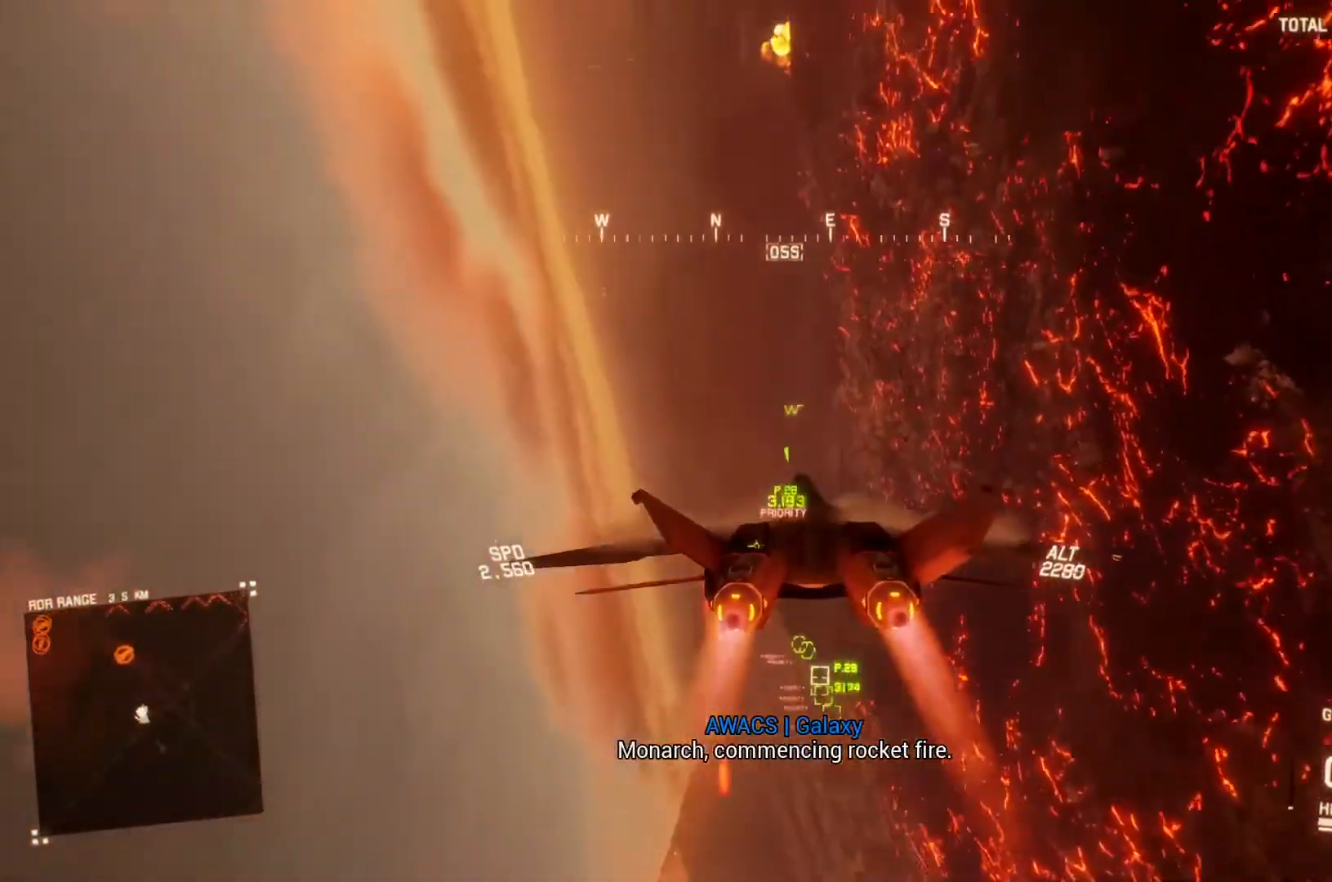
{"dt_ms": 1000, "buttons": ["R2"], "left_stick": "center", "right_stick": "center", "button_events": [[400, "R1", "up"], [733, "DPAD_LEFT", "down"], [867, "DPAD_LEFT", "up"], [900, "Y", "down"], [1000, "Y", "up"]]}
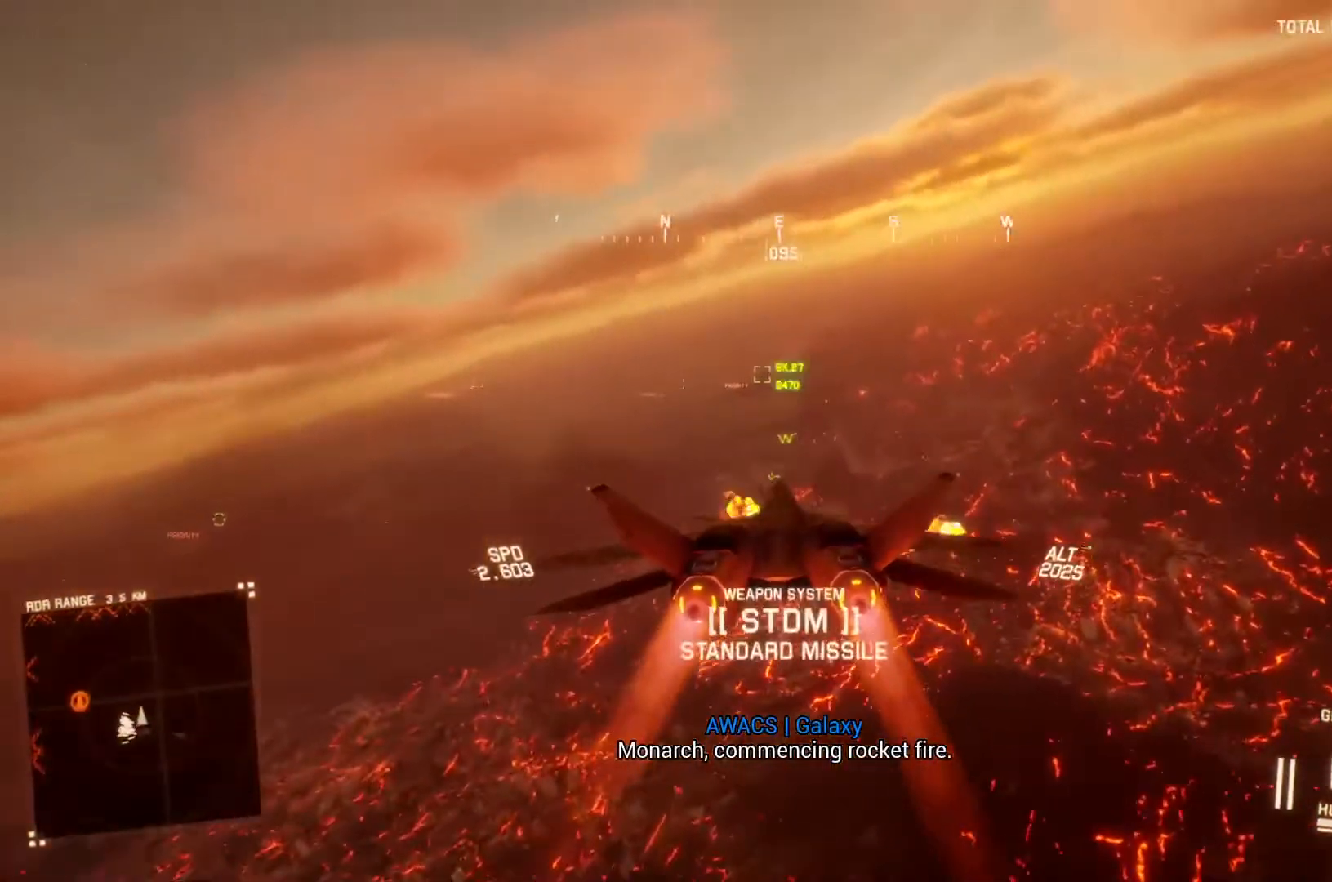
{"dt_ms": 500, "buttons": ["L1", "R2", "DPAD_RIGHT"], "left_stick": "center", "right_stick": "center", "button_events": [[233, "L1", "down"], [500, "DPAD_RIGHT", "down"]]}
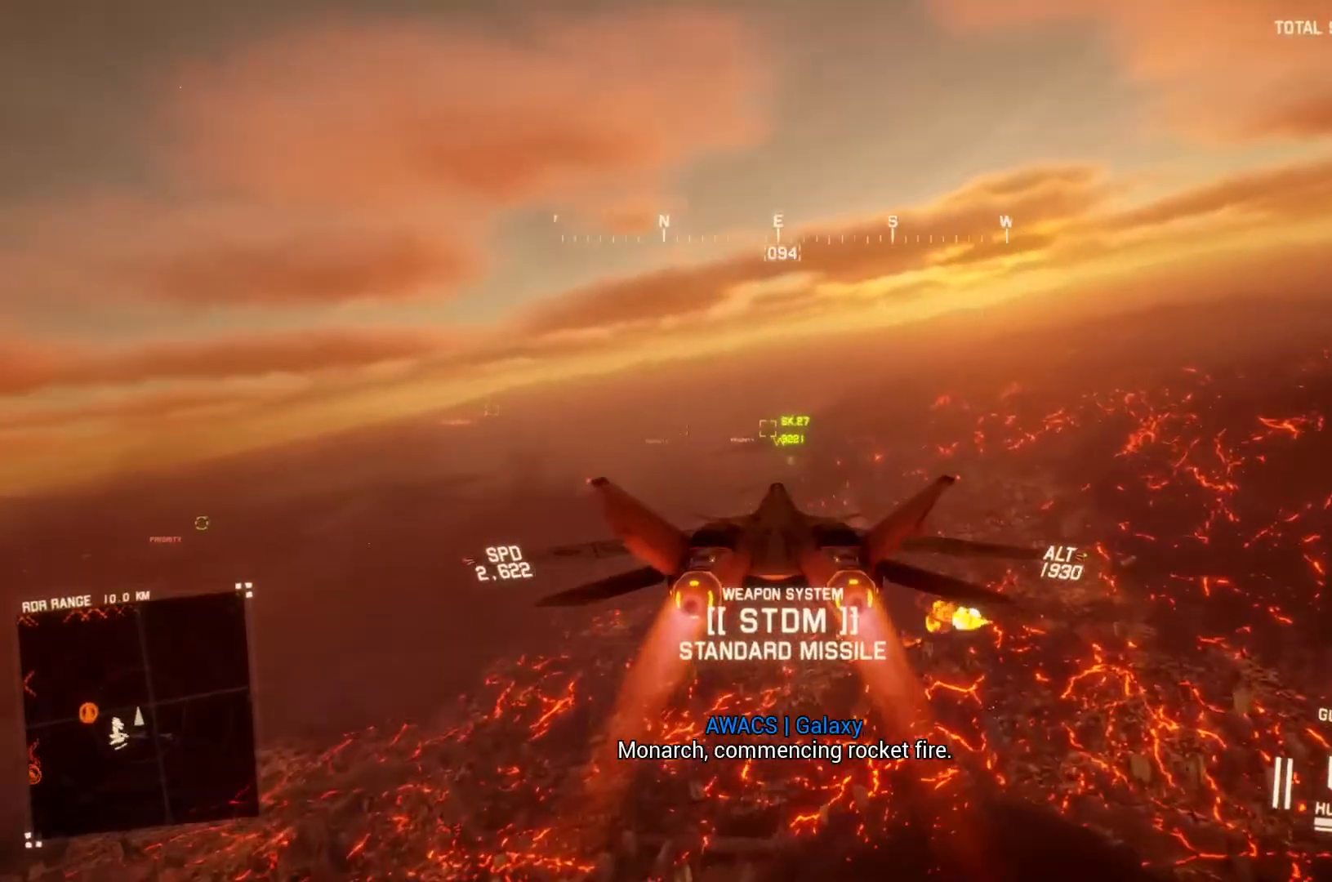
{"dt_ms": 500, "buttons": ["R2"], "left_stick": "center", "right_stick": "center", "button_events": [[100, "DPAD_RIGHT", "up"], [200, "L1", "up"], [367, "B", "down"], [433, "B", "up"]]}
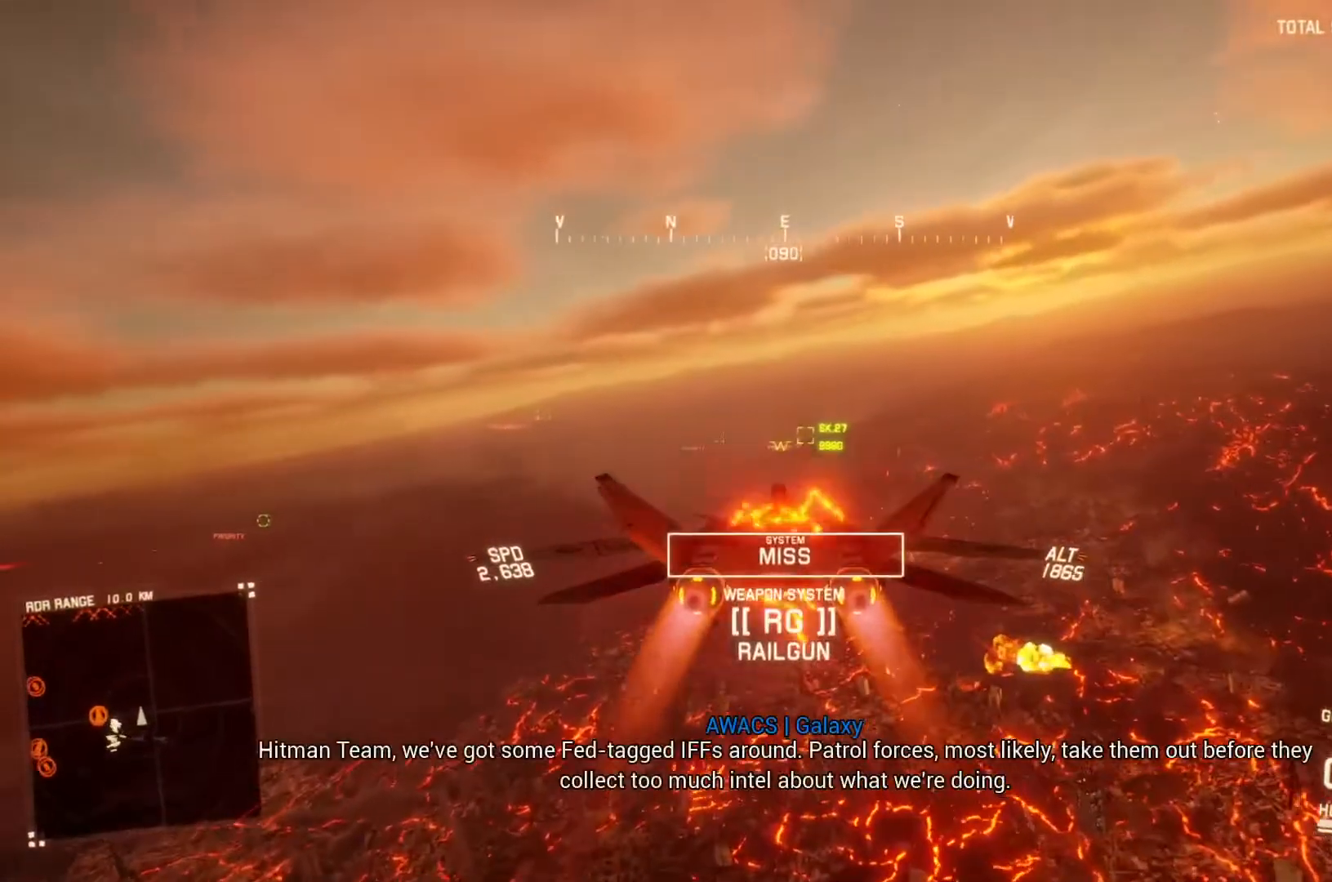
{"dt_ms": 500, "buttons": ["R2"], "left_stick": "center", "right_stick": "center", "button_events": []}
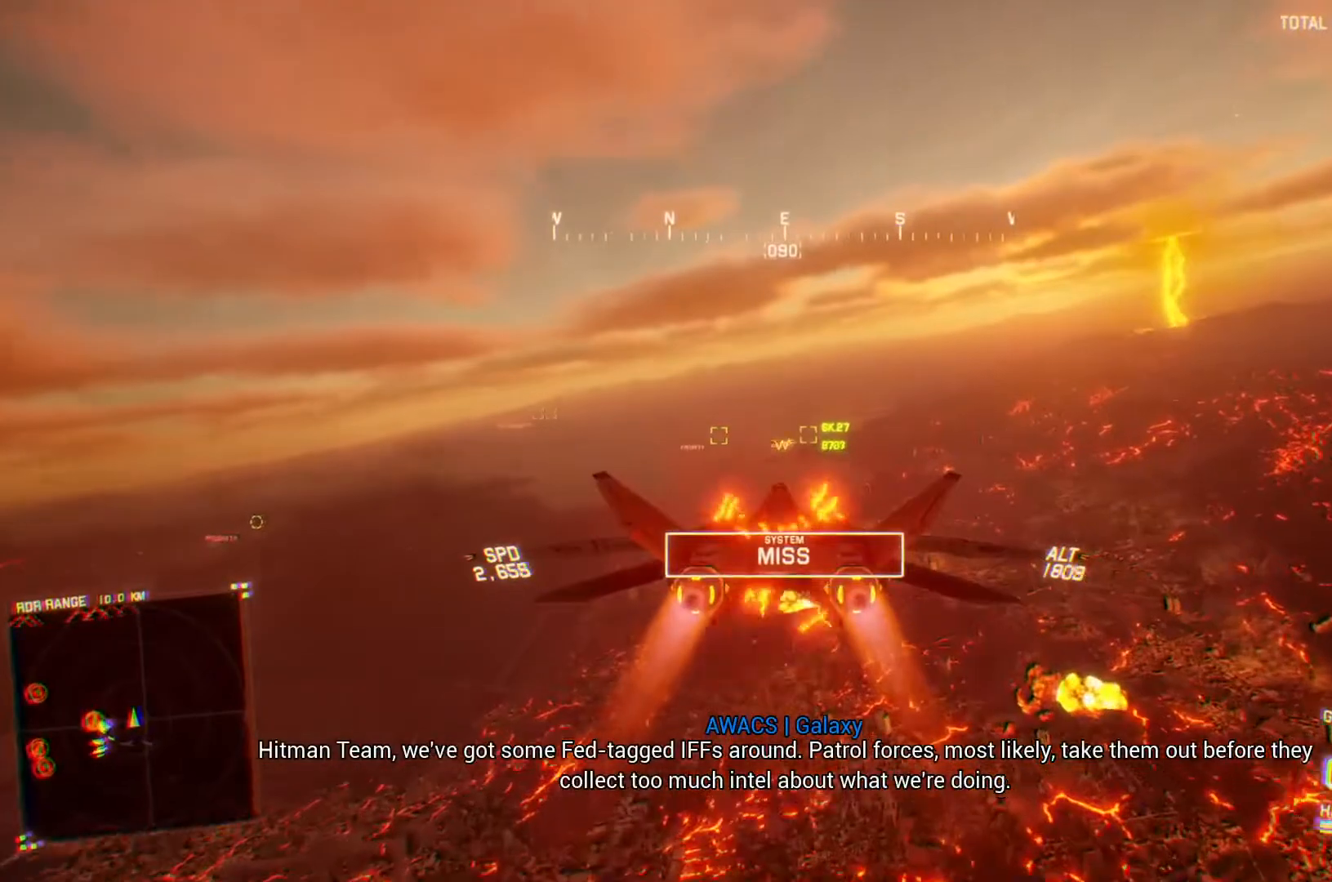
{"dt_ms": 500, "buttons": ["L1", "R2"], "left_stick": "center", "right_stick": "center", "button_events": [[233, "R1", "down"], [300, "R1", "up"], [400, "L1", "down"]]}
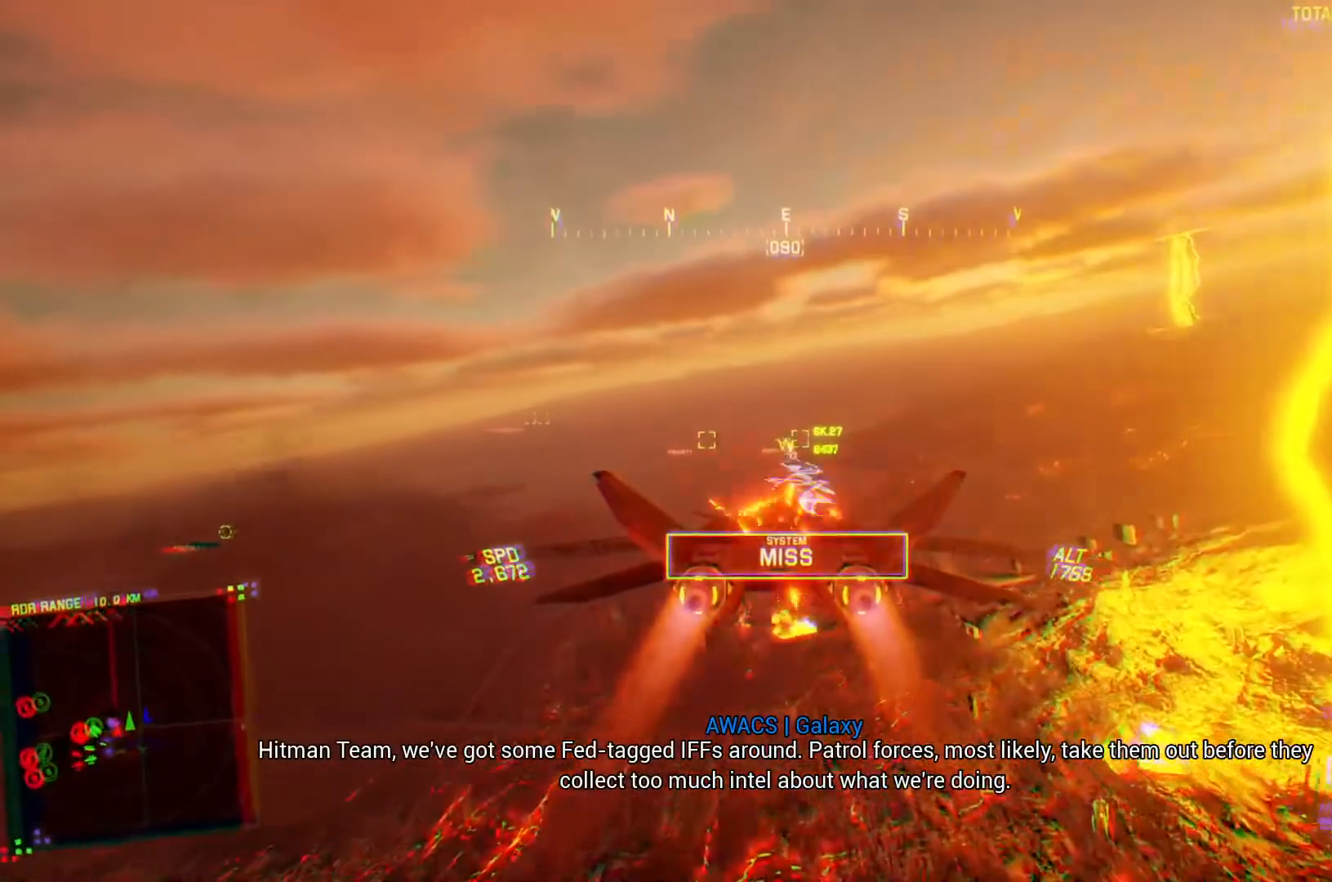
{"dt_ms": 500, "buttons": ["R2"], "left_stick": "center", "right_stick": "center", "button_events": [[200, "L1", "up"], [300, "R1", "down"], [400, "DPAD_LEFT", "down"], [467, "R1", "up"], [500, "DPAD_LEFT", "up"]]}
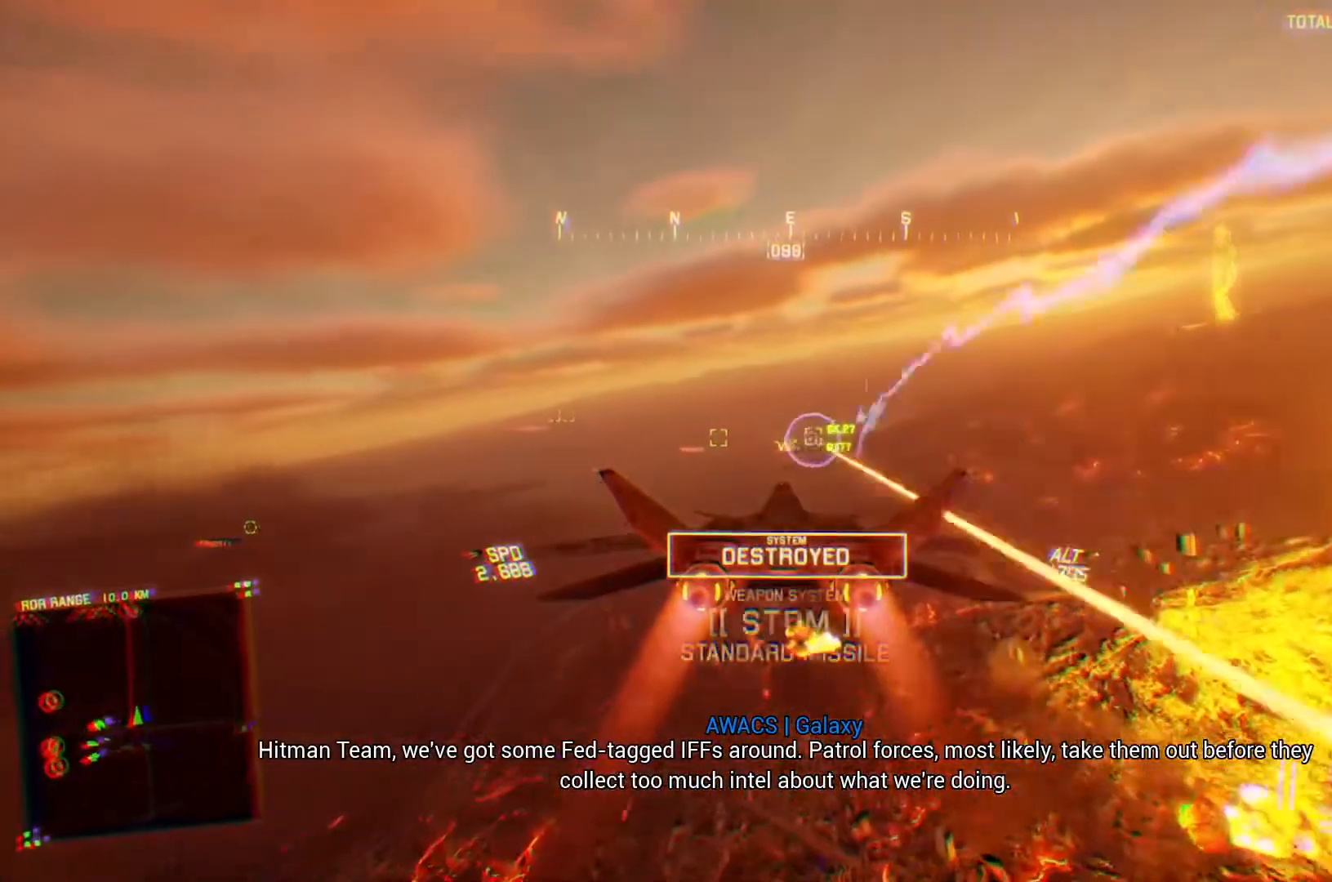
{"dt_ms": 500, "buttons": ["L1", "R2"], "left_stick": "center", "right_stick": "center", "button_events": [[133, "L1", "down"], [300, "L1", "up"], [500, "L1", "down"]]}
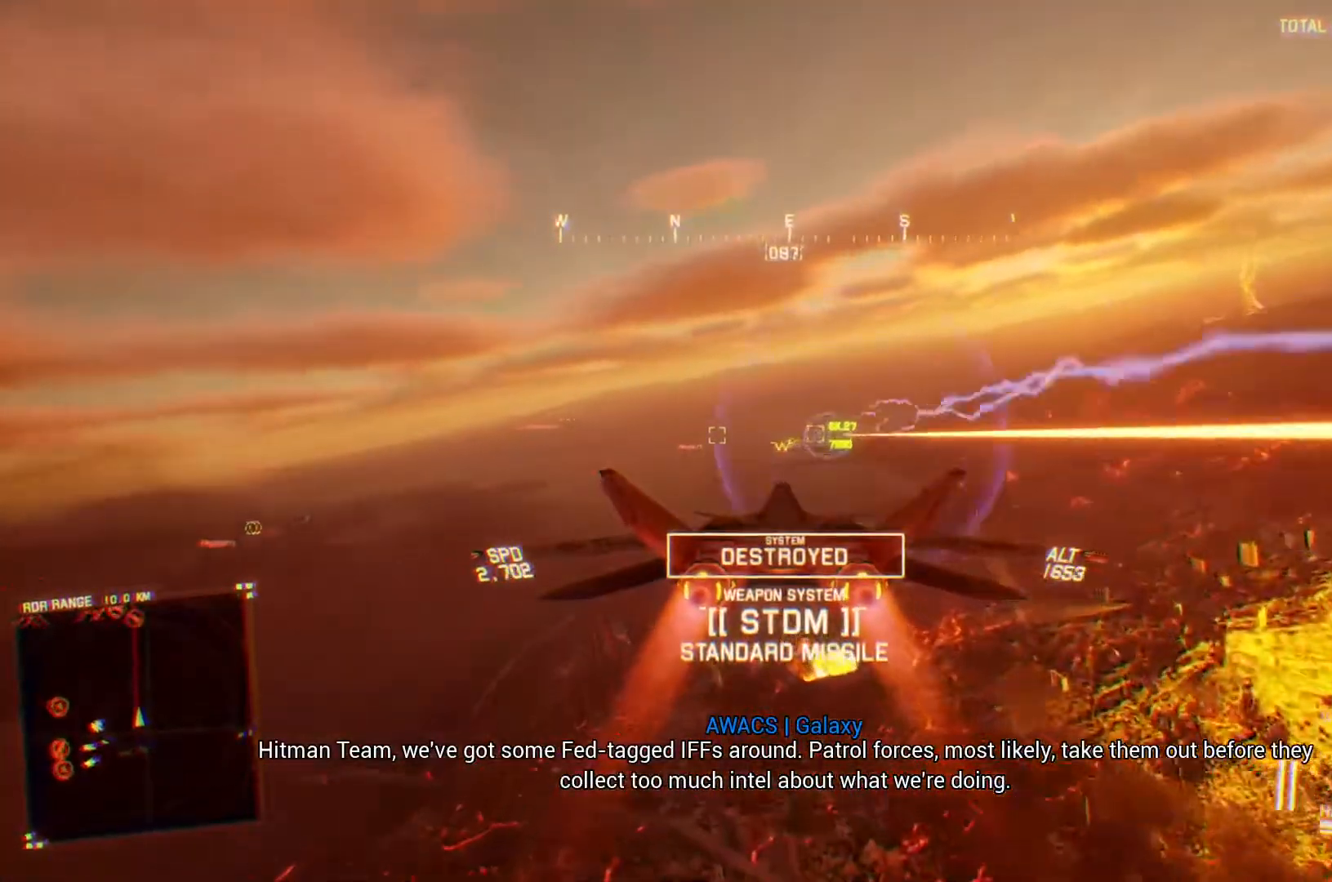
{"dt_ms": 1000, "buttons": ["R2"], "left_stick": "center", "right_stick": "center", "button_events": [[200, "L1", "up"], [467, "L1", "down"], [533, "L1", "up"], [600, "R1", "down"], [800, "R1", "up"]]}
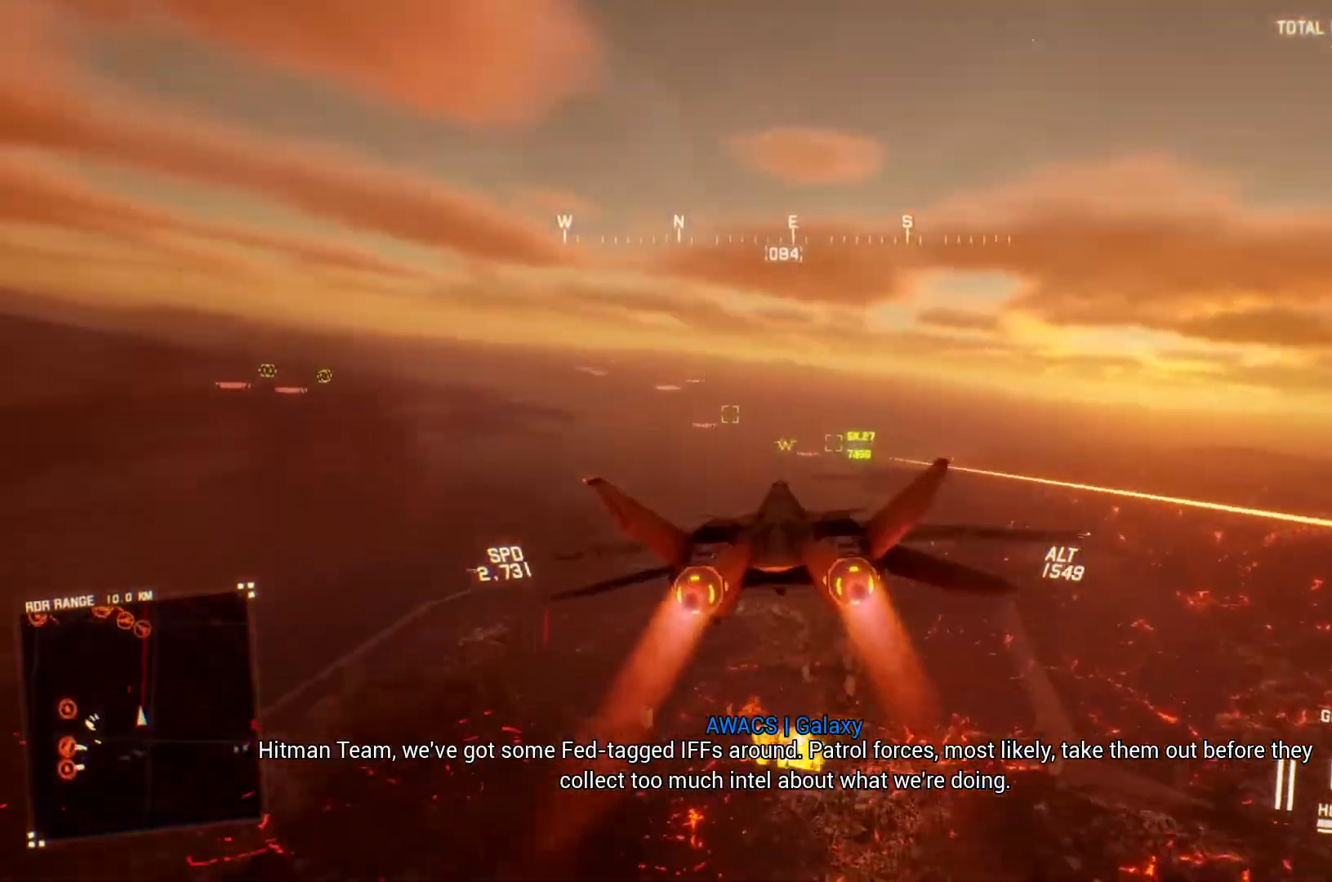
{"dt_ms": 500, "buttons": ["R2"], "left_stick": "center", "right_stick": "center", "button_events": []}
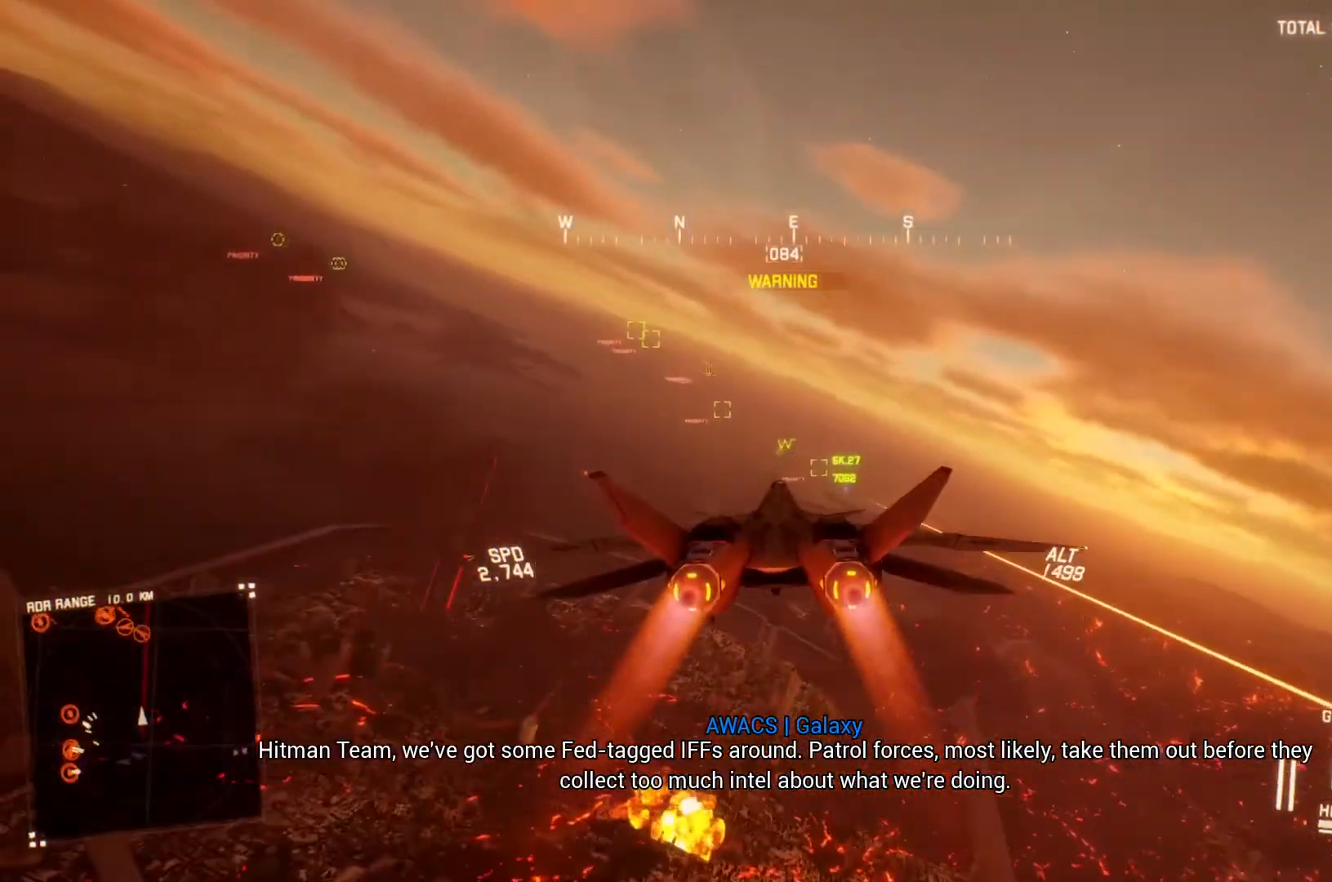
{"dt_ms": 500, "buttons": ["L1", "R2"], "left_stick": "center", "right_stick": "center", "button_events": [[333, "L1", "down"]]}
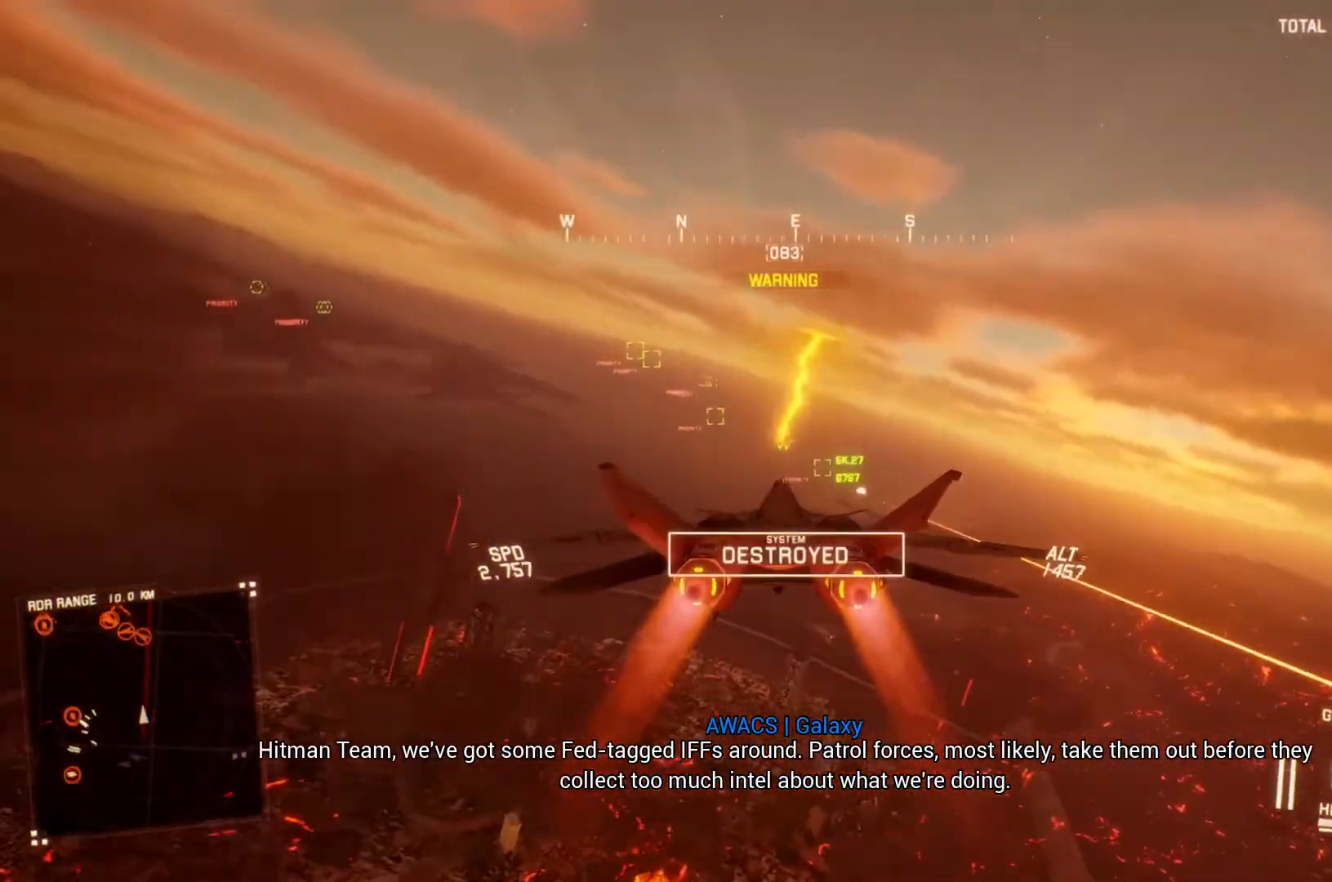
{"dt_ms": 500, "buttons": ["R2"], "left_stick": "center", "right_stick": "center", "button_events": [[100, "L1", "up"]]}
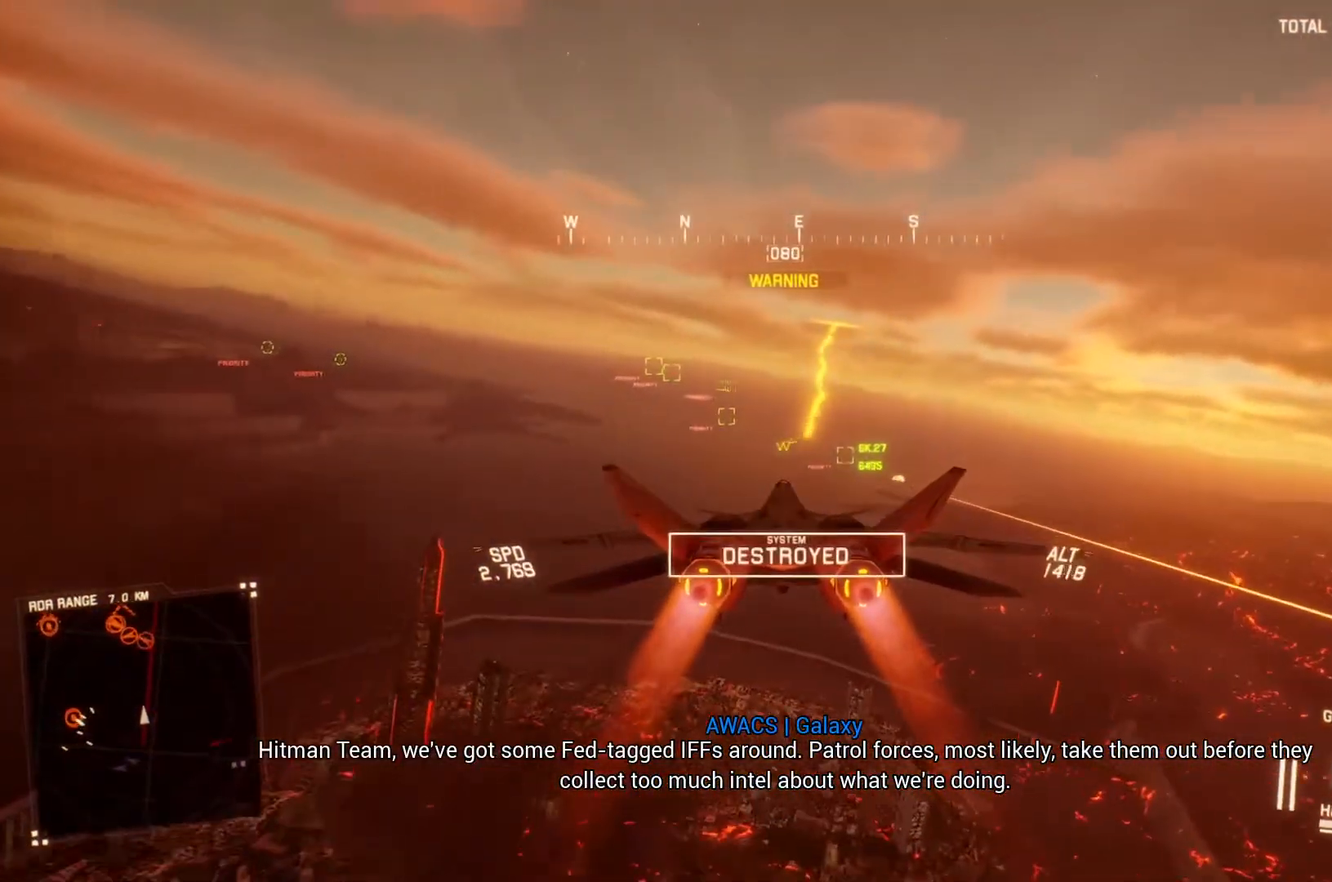
{"dt_ms": 500, "buttons": ["R2"], "left_stick": "center", "right_stick": "center", "button_events": []}
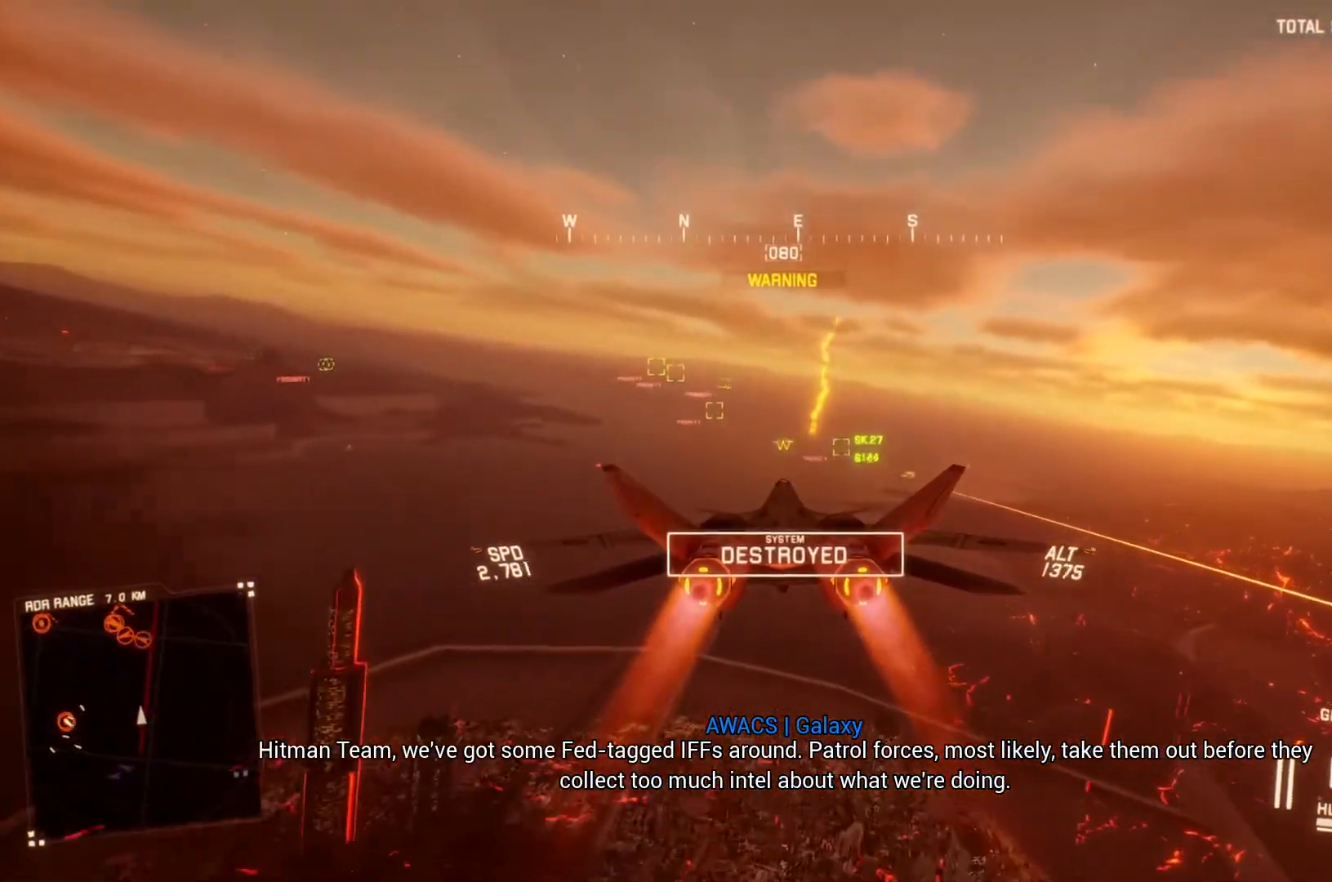
{"dt_ms": 500, "buttons": ["R2"], "left_stick": "center", "right_stick": "center", "button_events": [[100, "R1", "down"], [200, "R1", "up"], [233, "L1", "down"], [367, "L1", "up"]]}
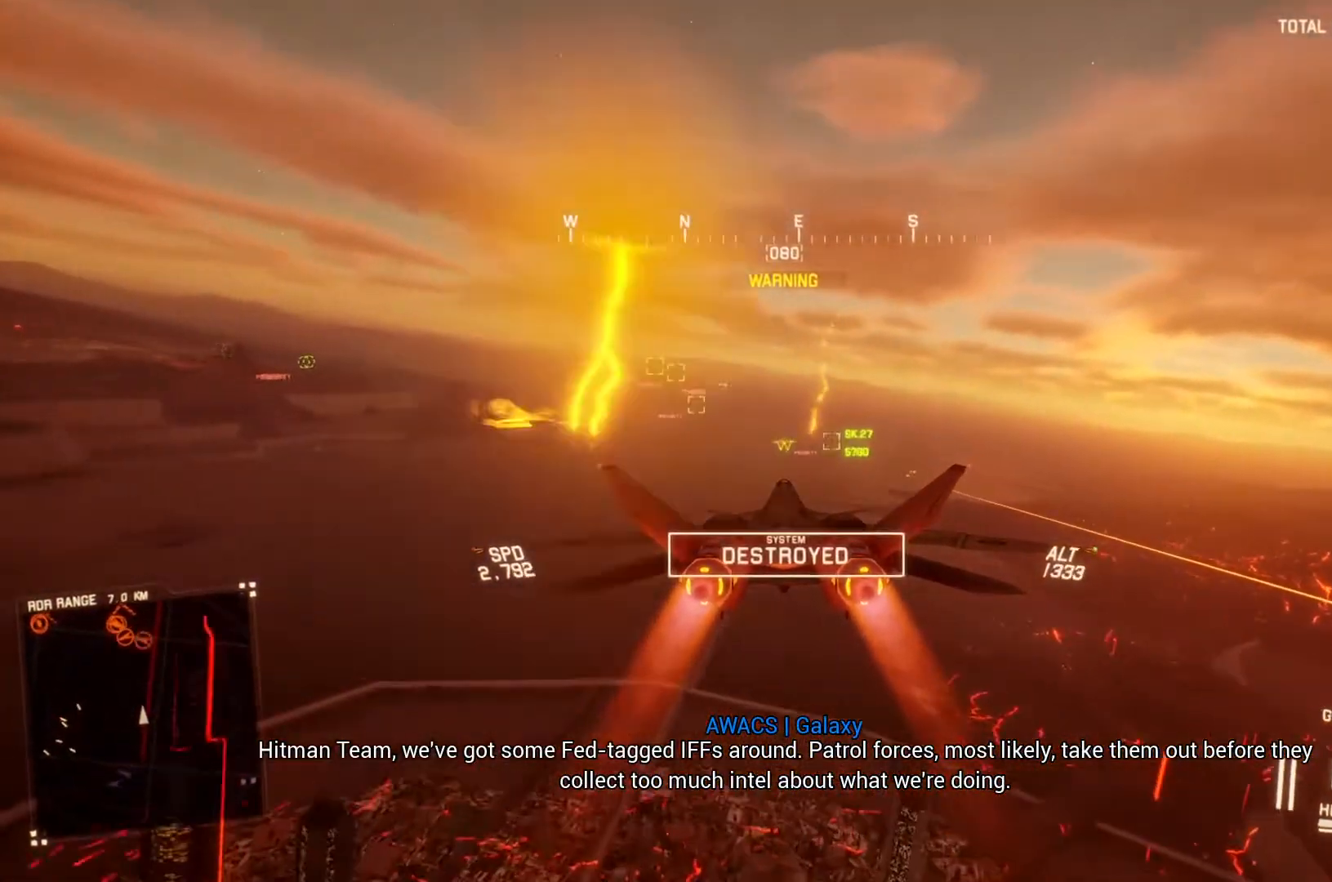
{"dt_ms": 500, "buttons": ["R2"], "left_stick": "center", "right_stick": "center", "button_events": [[100, "L1", "down"], [233, "L1", "up"], [333, "R1", "down"], [467, "R1", "up"]]}
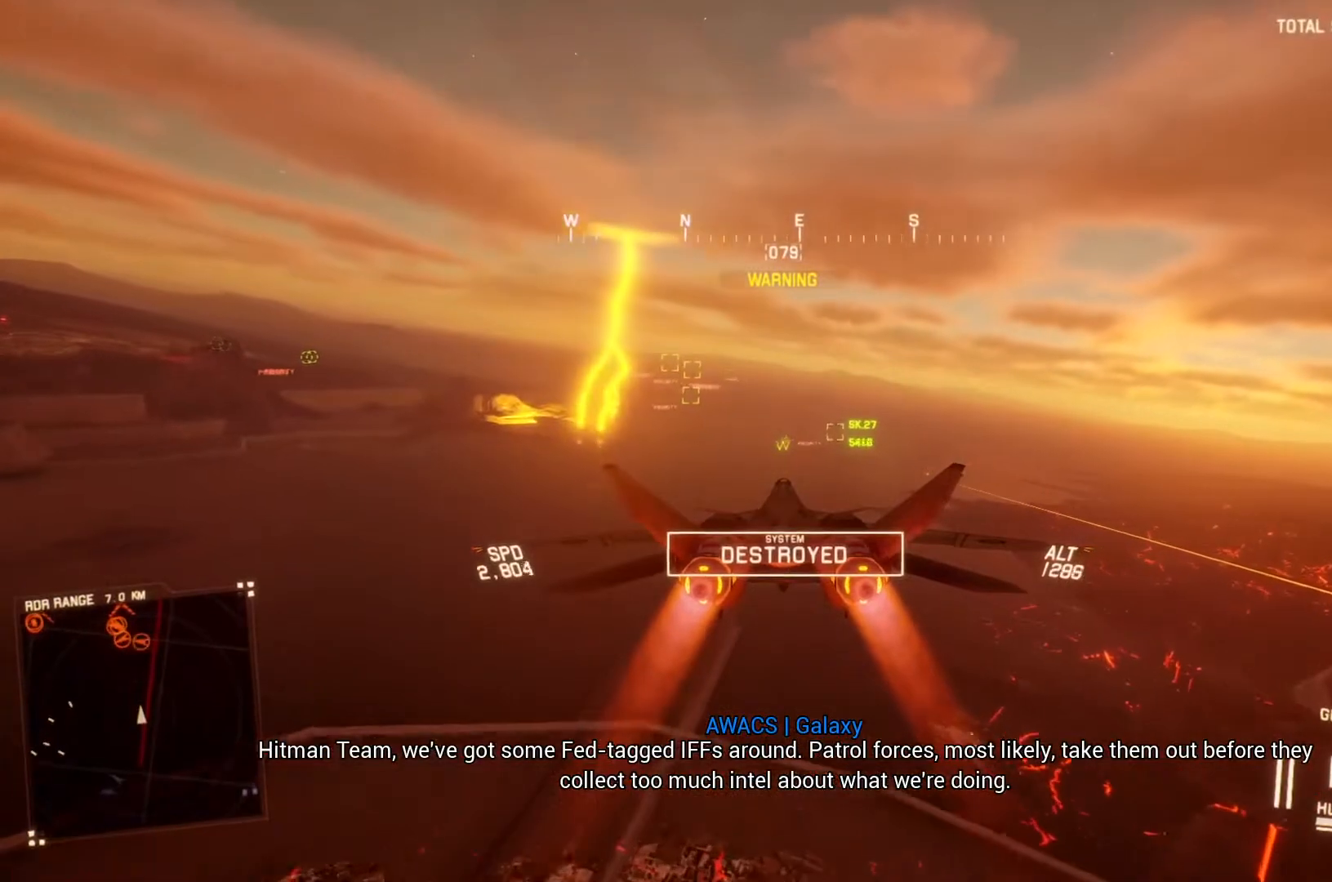
{"dt_ms": 500, "buttons": ["R2"], "left_stick": "center", "right_stick": "center", "button_events": [[133, "L1", "down"], [300, "L1", "up"]]}
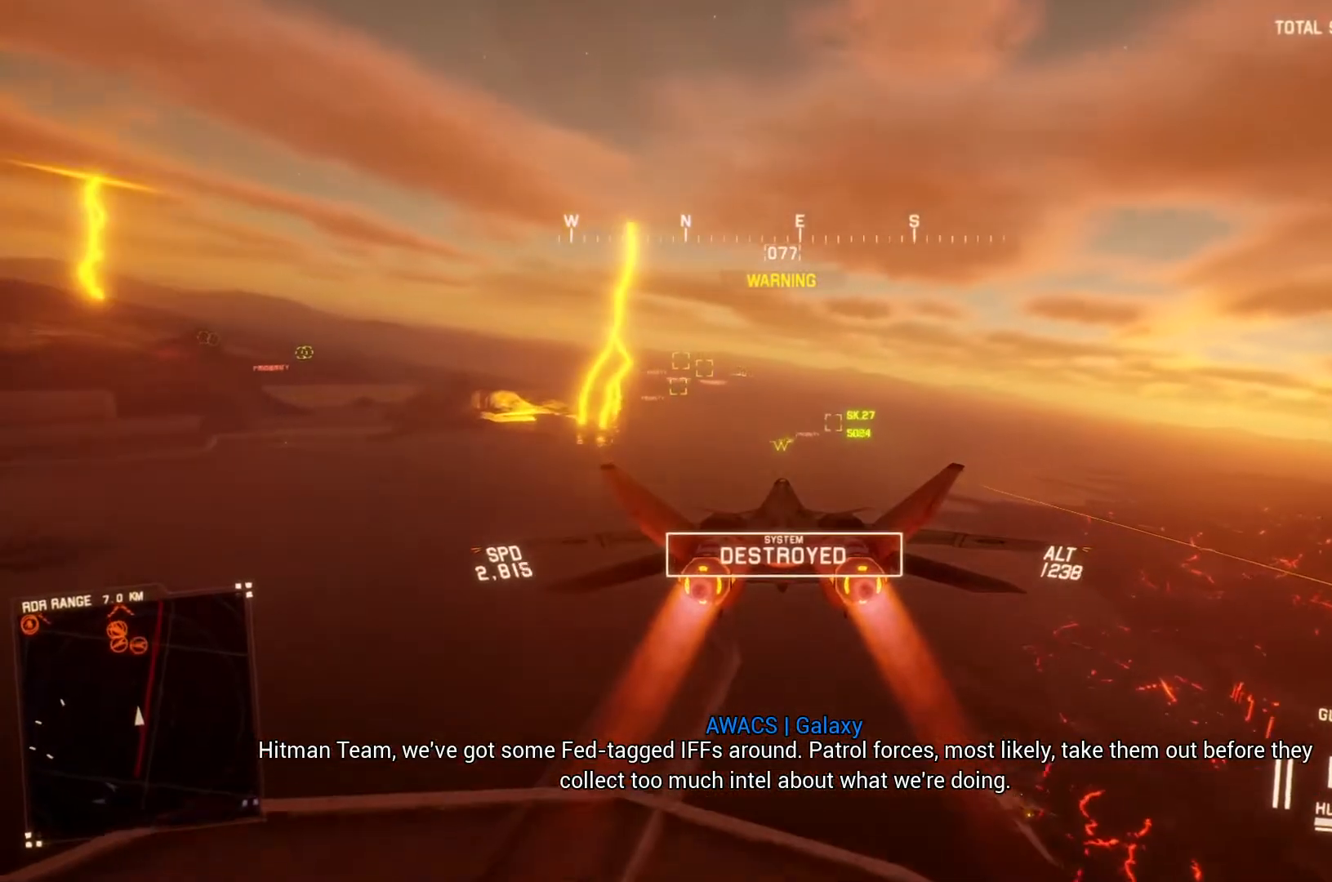
{"dt_ms": 500, "buttons": ["L1", "R2"], "left_stick": "center", "right_stick": "center", "button_events": [[267, "L1", "down"]]}
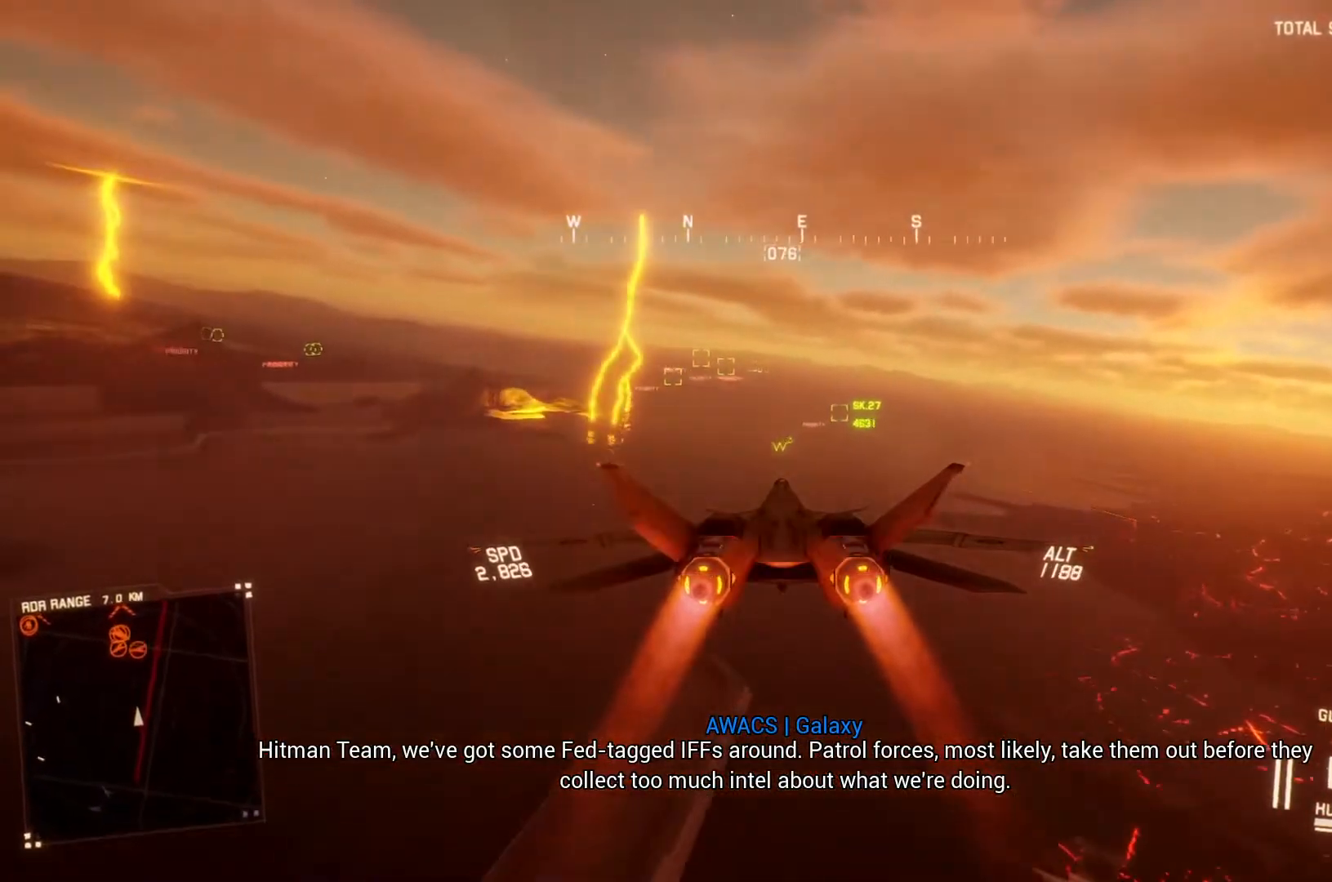
{"dt_ms": 500, "buttons": ["R1", "R2"], "left_stick": "down", "right_stick": "center", "button_events": [[133, "L1", "up"], [333, "R1", "down"]]}
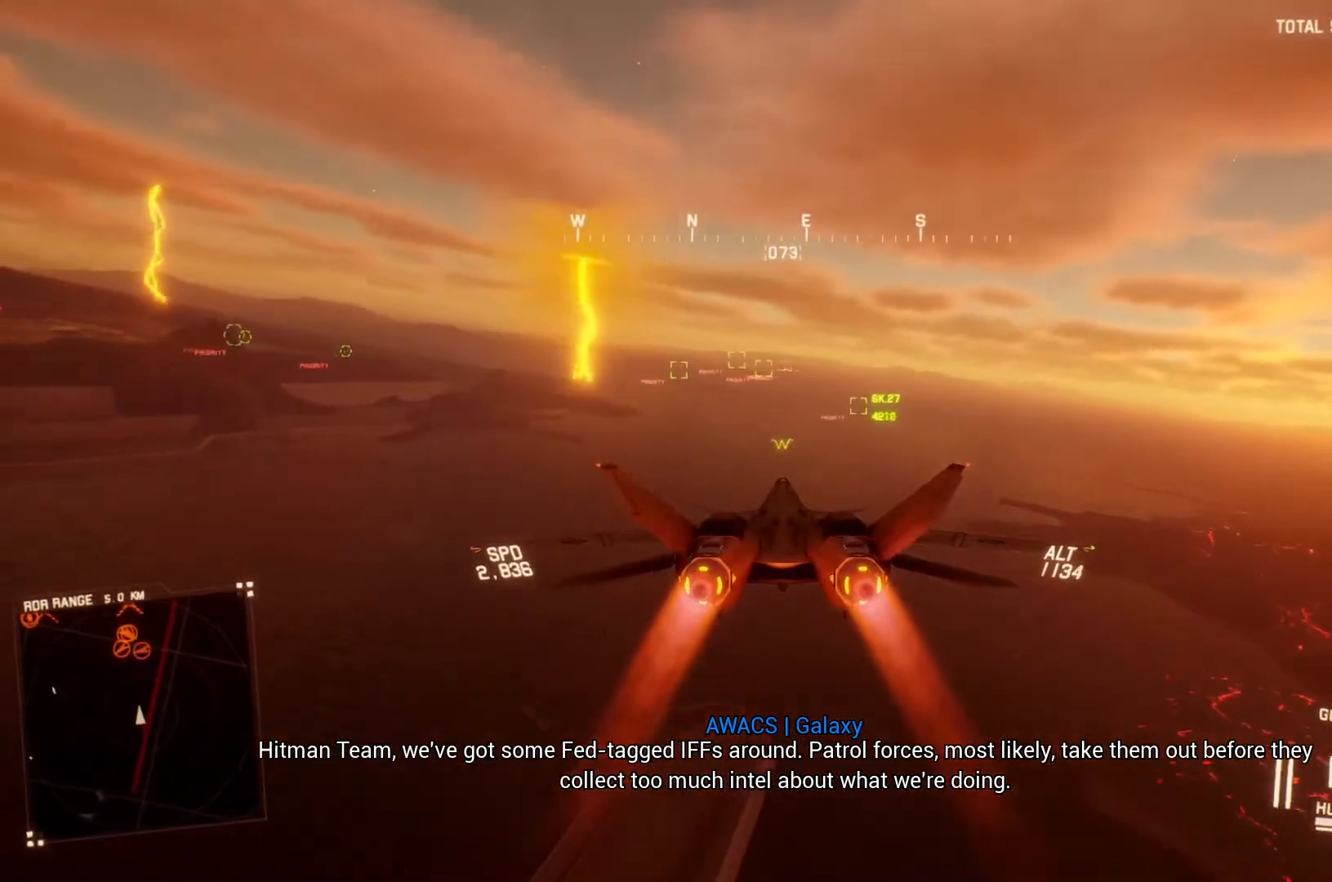
{"dt_ms": 500, "buttons": ["A", "L1", "R2"], "left_stick": "center", "right_stick": "center", "button_events": [[67, "R1", "up"], [333, "L1", "down"], [467, "A", "down"]]}
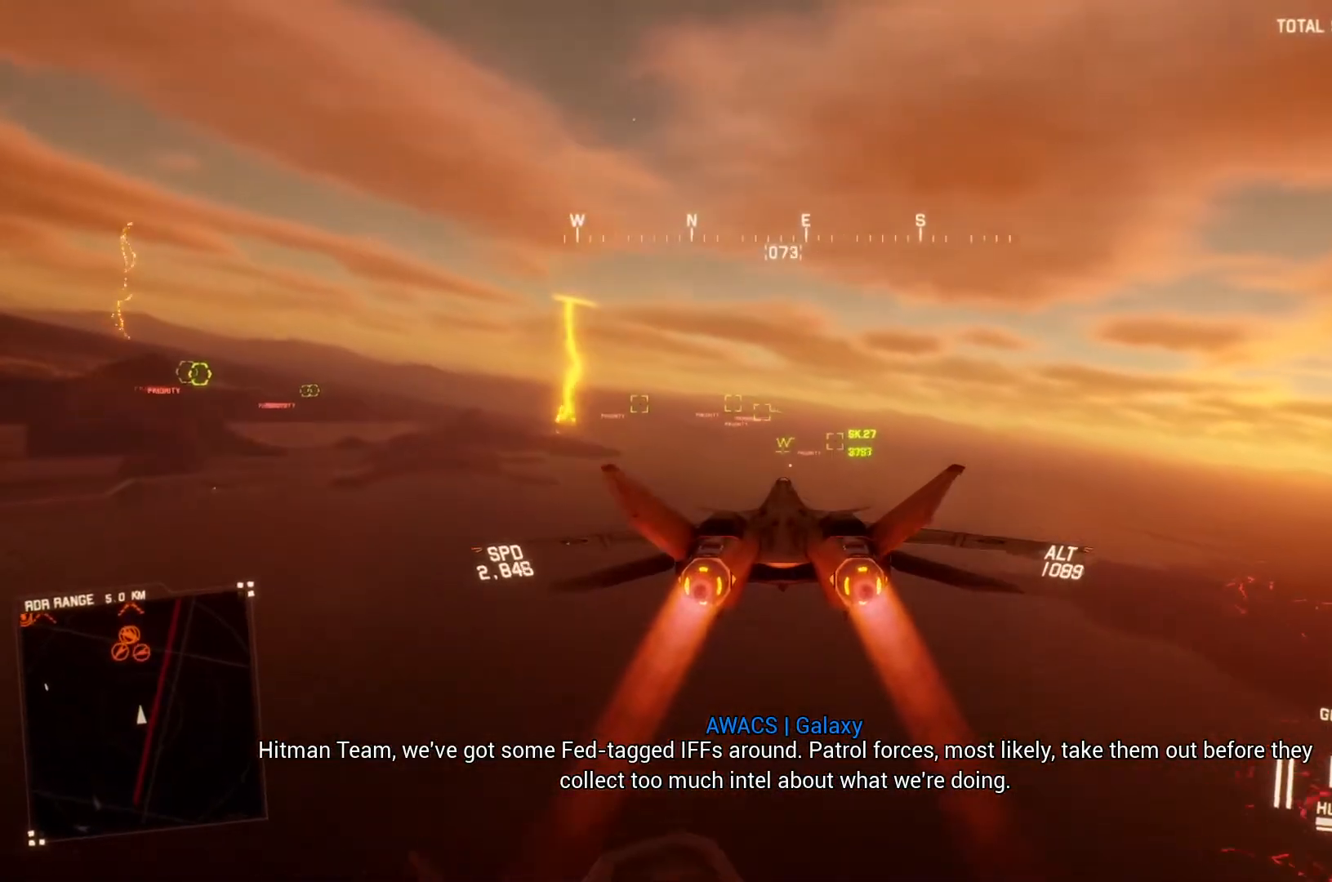
{"dt_ms": 500, "buttons": ["A", "R2"], "left_stick": "center", "right_stick": "center", "button_events": [[33, "L1", "up"], [100, "A", "up"], [200, "A", "down"], [267, "A", "up"], [300, "L1", "down"], [333, "A", "down"], [433, "A", "up"], [500, "A", "down"], [500, "L1", "up"]]}
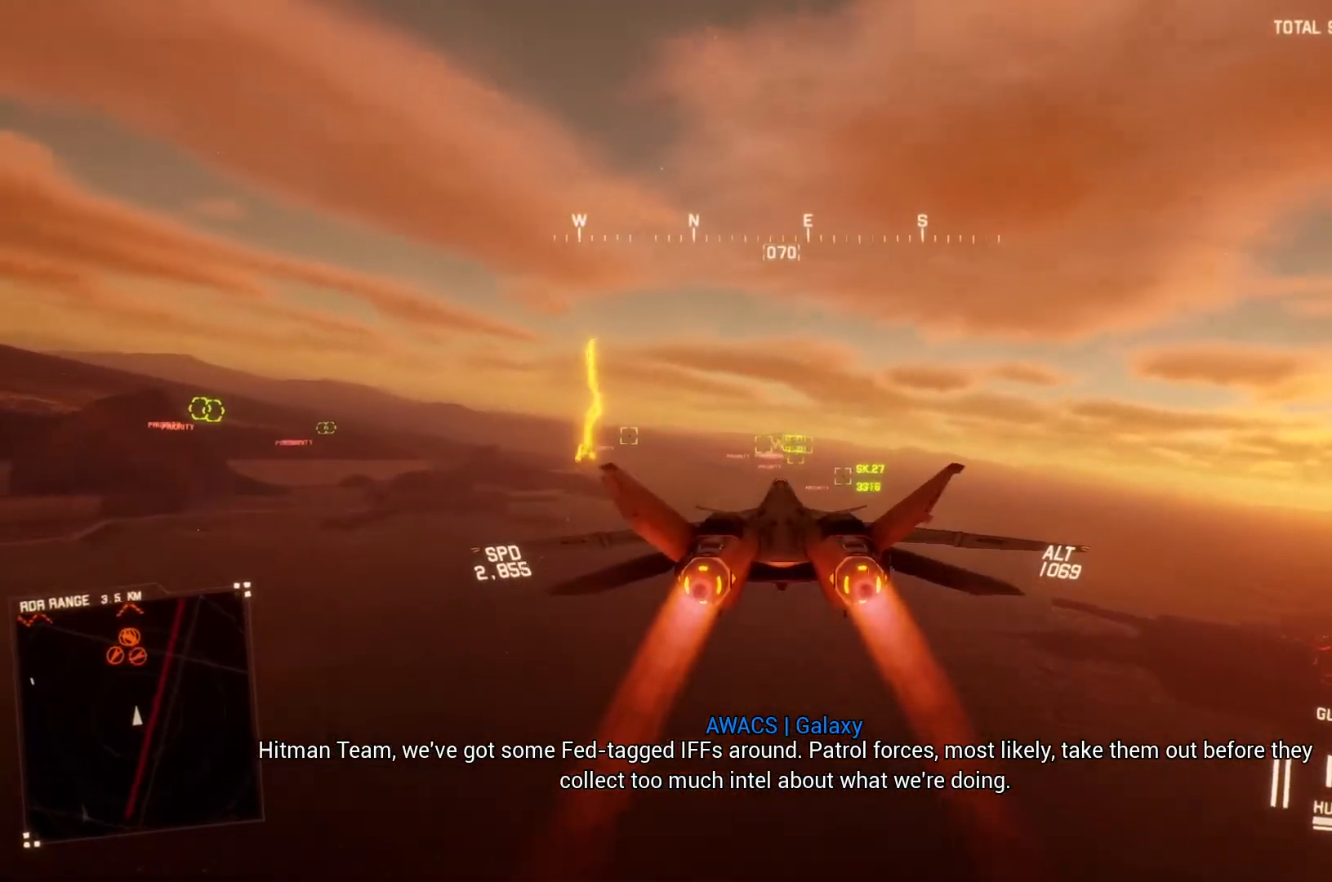
{"dt_ms": 500, "buttons": ["A", "R2"], "left_stick": "center", "right_stick": "center", "button_events": [[67, "A", "up"], [167, "A", "down"], [233, "A", "up"], [267, "L1", "down"], [333, "A", "down"], [367, "L1", "up"], [400, "A", "up"], [500, "A", "down"]]}
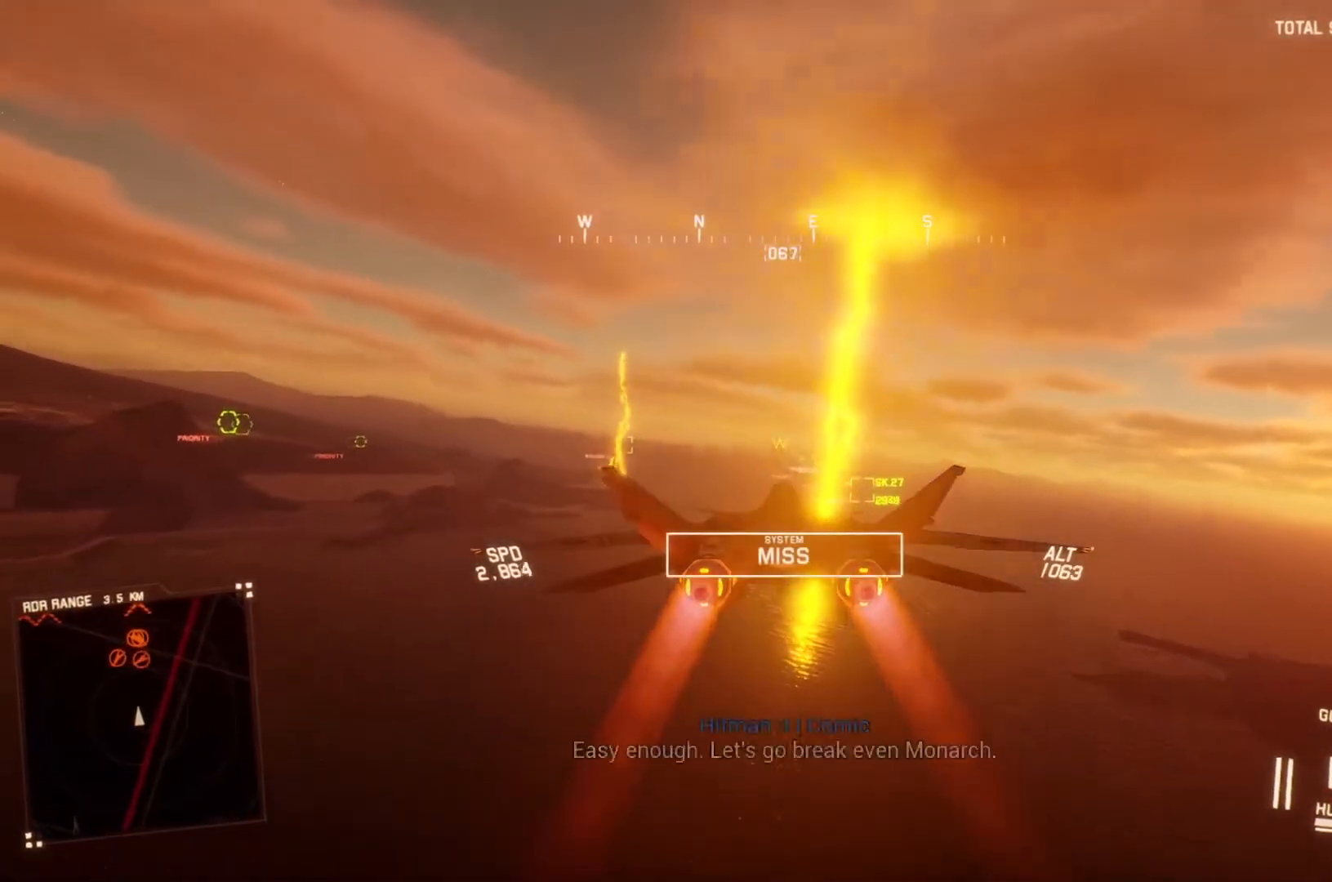
{"dt_ms": 500, "buttons": ["L1", "R2"], "left_stick": "center", "right_stick": "center", "button_events": [[33, "R1", "down"], [67, "A", "up"], [200, "A", "down"], [200, "R1", "up"], [300, "A", "up"], [400, "A", "down"], [433, "L1", "down"], [467, "A", "up"]]}
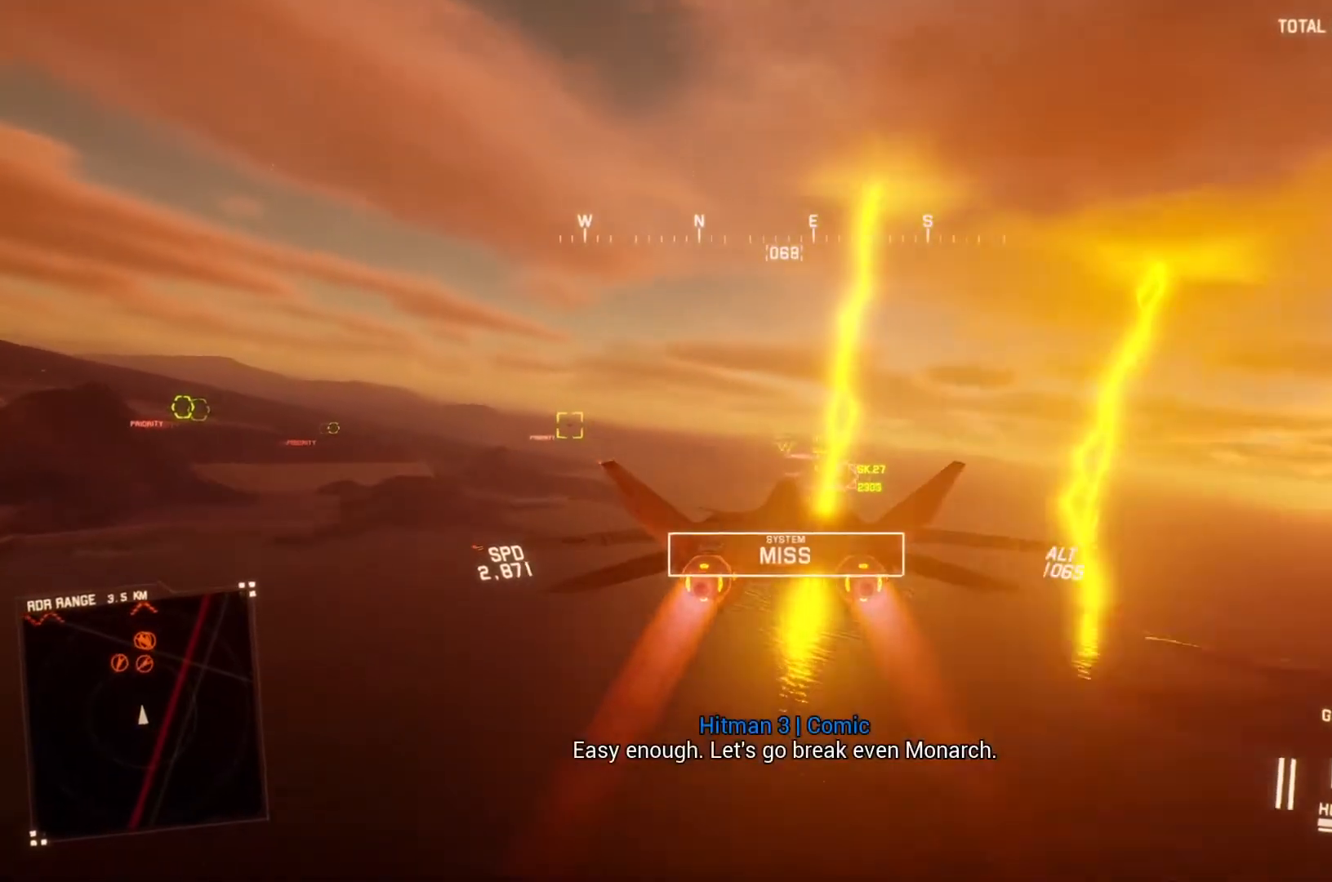
{"dt_ms": 500, "buttons": ["R1", "R2"], "left_stick": "right", "right_stick": "center", "button_events": [[67, "L1", "up"], [100, "B", "down"], [200, "B", "up"], [200, "R1", "down"], [433, "Y", "down"], [500, "Y", "up"]]}
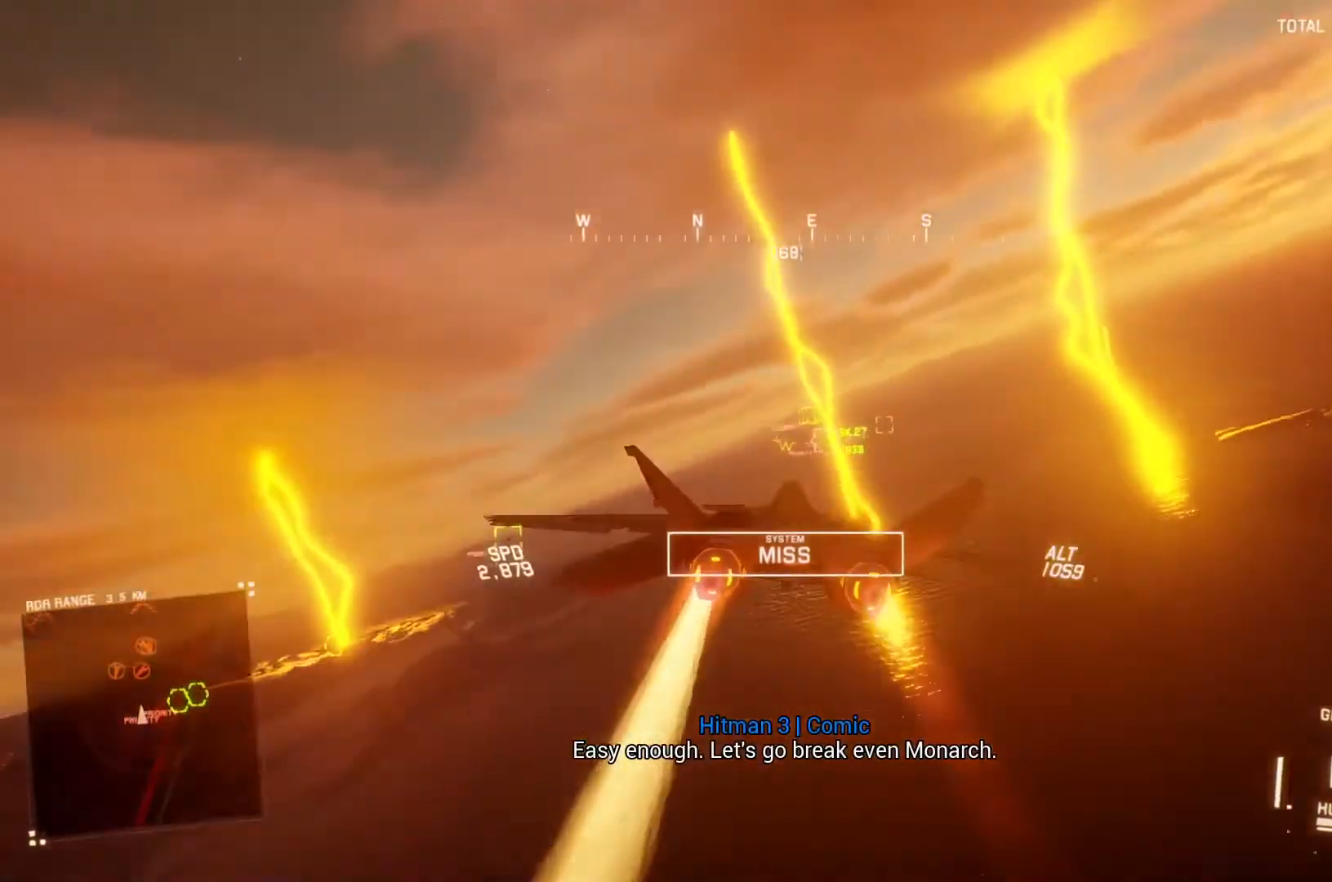
{"dt_ms": 500, "buttons": ["R1", "R2"], "left_stick": "center", "right_stick": "center", "button_events": []}
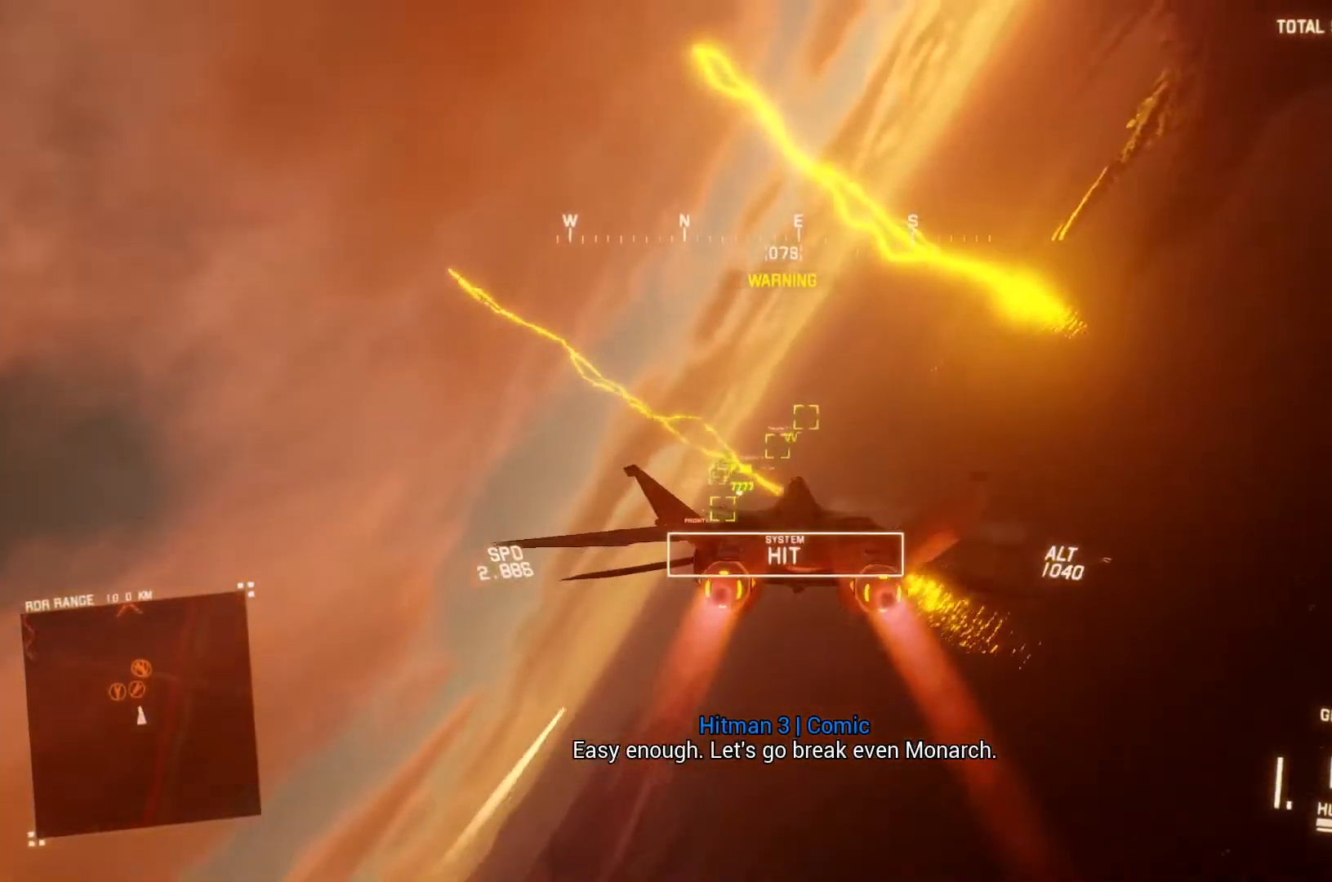
{"dt_ms": 500, "buttons": ["R2"], "left_stick": "center", "right_stick": "center", "button_events": [[133, "Y", "down"], [200, "Y", "up"], [233, "R1", "up"], [267, "L1", "down"], [500, "L1", "up"]]}
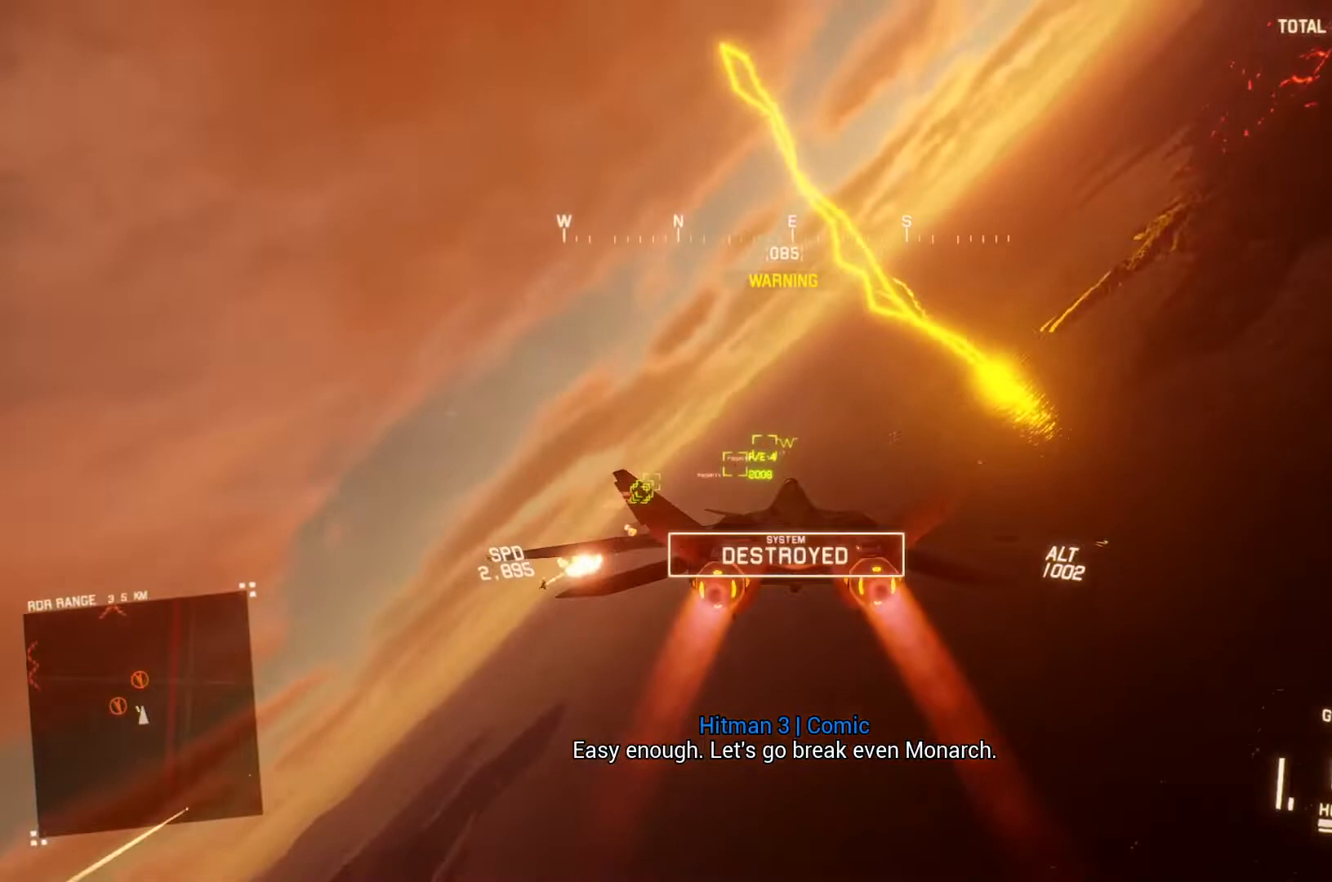
{"dt_ms": 500, "buttons": ["R2"], "left_stick": "down-left", "right_stick": "center", "button_events": [[133, "R1", "down"], [300, "B", "down"], [400, "B", "up"], [467, "R1", "up"]]}
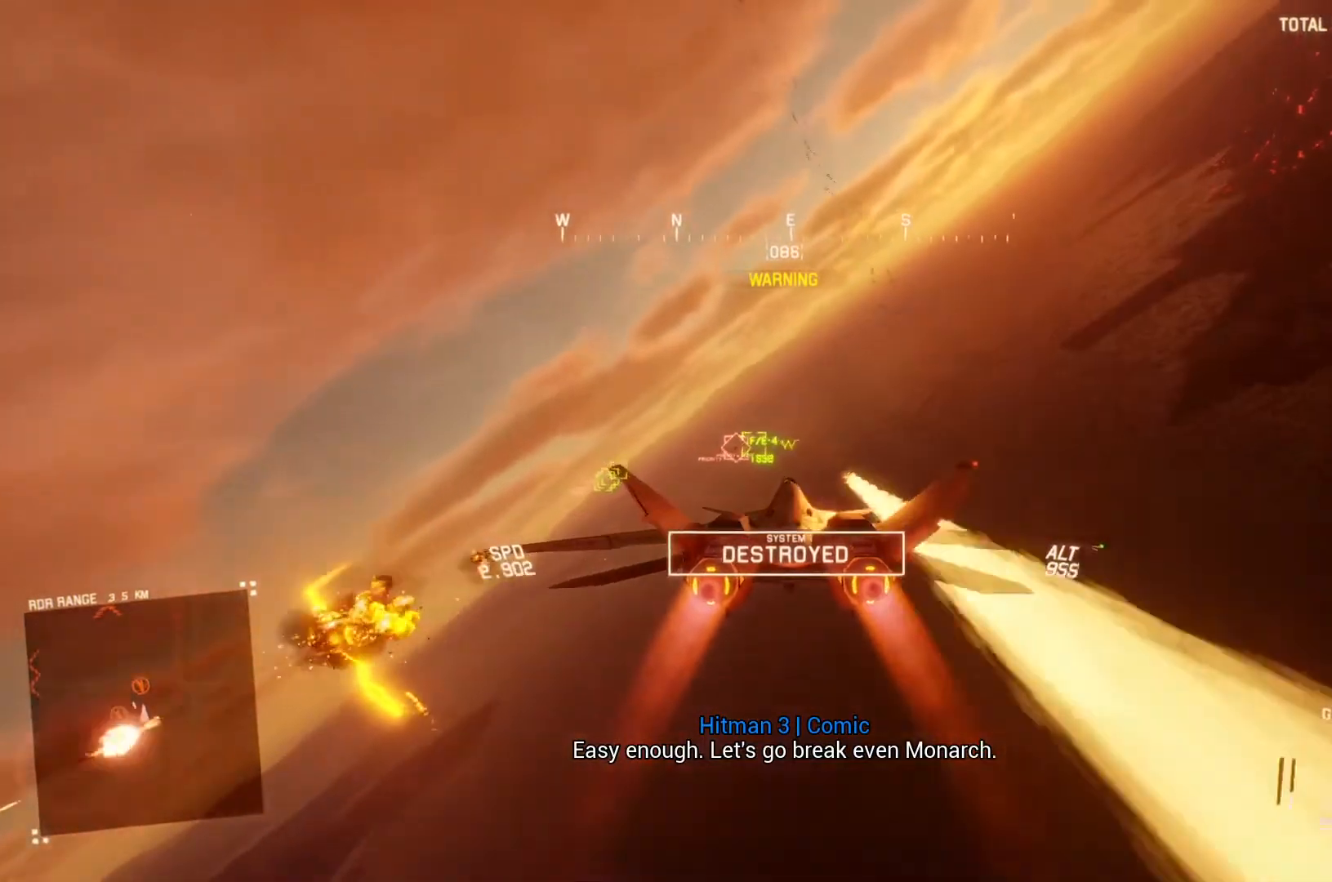
{"dt_ms": 500, "buttons": ["A", "L1", "R2"], "left_stick": "up-left", "right_stick": "center", "button_events": [[33, "A", "down"], [67, "R1", "down"], [100, "A", "up"], [133, "L1", "down"], [133, "R1", "up"], [200, "A", "down"], [267, "A", "up"], [333, "A", "down"], [400, "A", "up"], [467, "A", "down"]]}
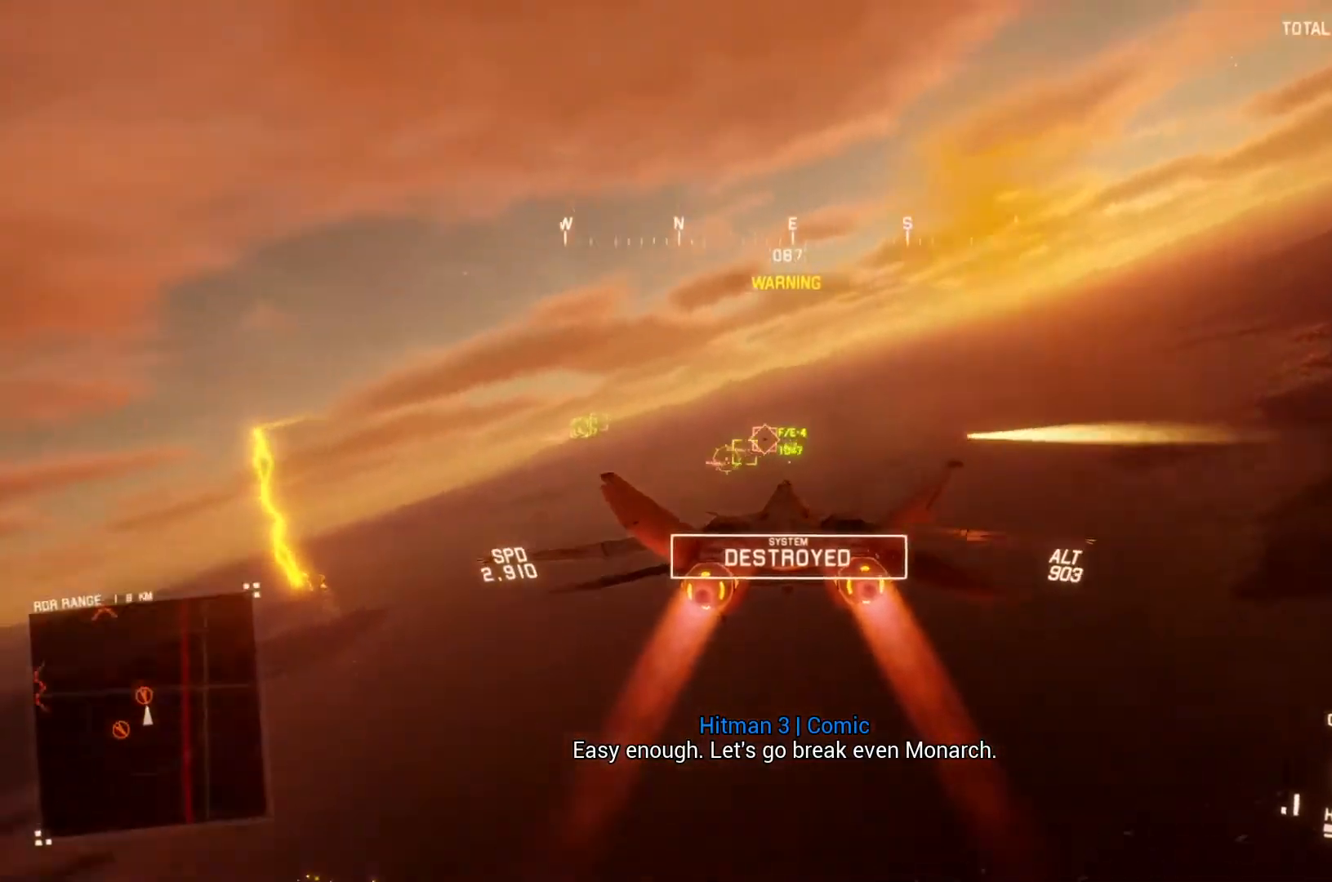
{"dt_ms": 500, "buttons": ["A", "L1", "R2"], "left_stick": "center", "right_stick": "center", "button_events": [[67, "A", "up"], [133, "A", "down"], [233, "A", "up"], [300, "A", "down"], [400, "A", "up"], [467, "A", "down"]]}